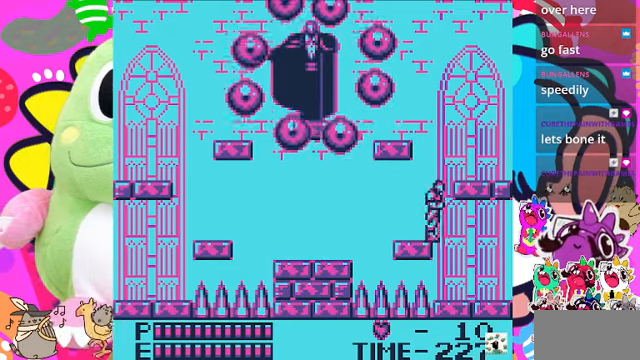
Gameplay with a controller (PlayStation layout); each line is a JSON object with the inputs held at the frame after it. "events" lists button and stick changes between this image and that frame as [ms after this image, input, new state], when the widget could be followed in between. Not read: L3.
{"buttons": ["DPAD_DOWN", "DPAD_RIGHT"], "left_stick": "center", "right_stick": "center", "events": [[67, "DPAD_DOWN", "down"], [100, "DPAD_RIGHT", "up"], [167, "DPAD_RIGHT", "down"], [333, "DPAD_DOWN", "up"], [400, "DPAD_DOWN", "down"]]}
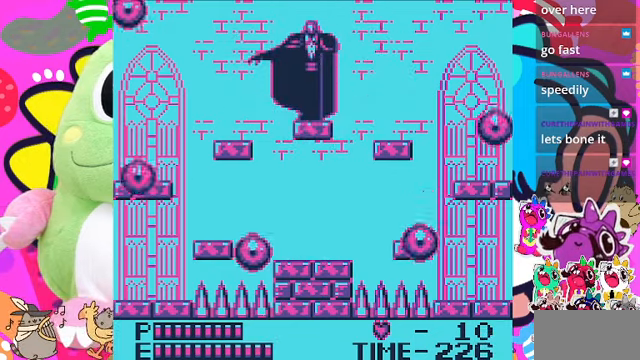
{"buttons": ["DPAD_RIGHT"], "left_stick": "center", "right_stick": "center", "events": [[67, "DPAD_RIGHT", "up"], [300, "DPAD_DOWN", "up"], [300, "DPAD_RIGHT", "down"]]}
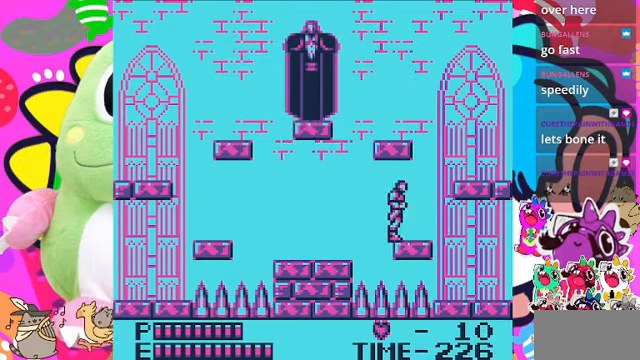
{"buttons": ["DPAD_RIGHT"], "left_stick": "center", "right_stick": "center", "events": [[267, "CROSS", "down"], [433, "CROSS", "up"]]}
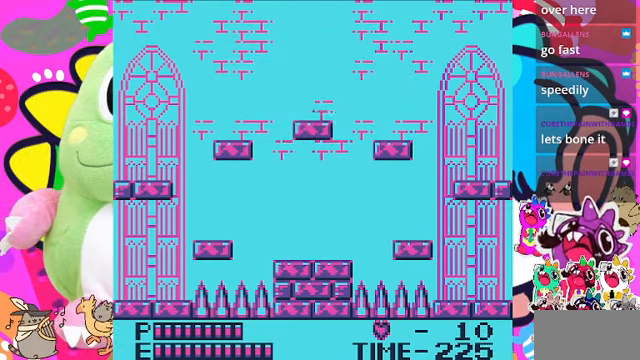
{"buttons": ["CROSS", "SQUARE", "DPAD_LEFT"], "left_stick": "center", "right_stick": "center", "events": [[267, "DPAD_RIGHT", "up"], [300, "DPAD_LEFT", "down"], [433, "CROSS", "down"], [500, "SQUARE", "down"]]}
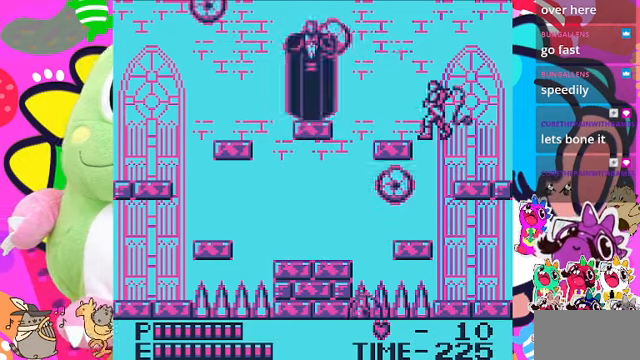
{"buttons": [], "left_stick": "center", "right_stick": "center", "events": [[200, "CROSS", "up"], [233, "DPAD_LEFT", "up"], [233, "SQUARE", "up"]]}
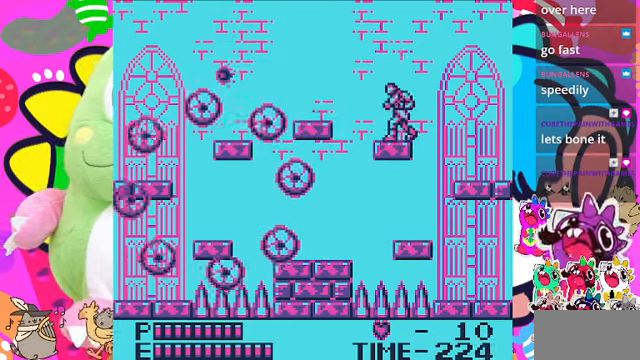
{"buttons": ["DPAD_LEFT"], "left_stick": "center", "right_stick": "center", "events": [[67, "DPAD_LEFT", "down"]]}
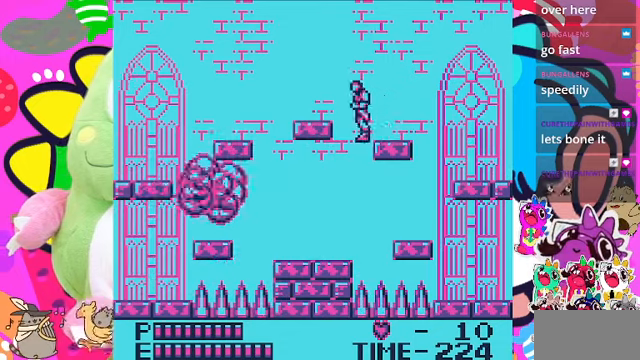
{"buttons": [], "left_stick": "center", "right_stick": "center", "events": [[166, "SQUARE", "down"], [266, "DPAD_LEFT", "up"], [466, "SQUARE", "up"]]}
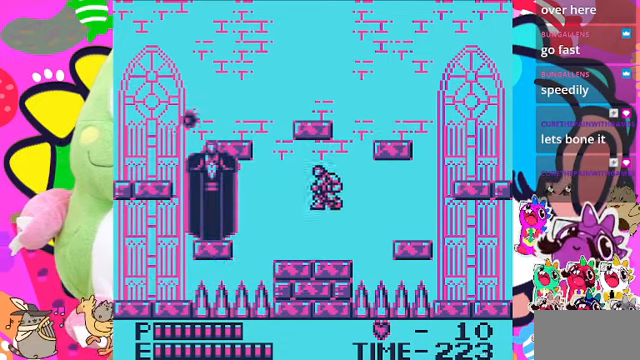
{"buttons": ["SQUARE"], "left_stick": "center", "right_stick": "center", "events": [[266, "CROSS", "down"], [400, "CROSS", "up"], [500, "SQUARE", "down"]]}
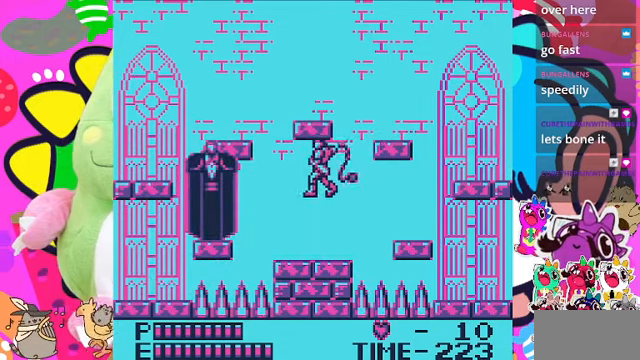
{"buttons": ["CROSS"], "left_stick": "center", "right_stick": "center", "events": [[166, "SQUARE", "up"], [500, "CROSS", "down"]]}
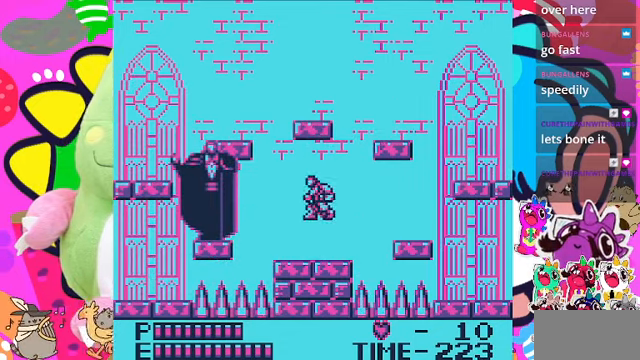
{"buttons": [], "left_stick": "center", "right_stick": "center", "events": [[133, "SQUARE", "down"], [166, "CROSS", "up"], [400, "SQUARE", "up"]]}
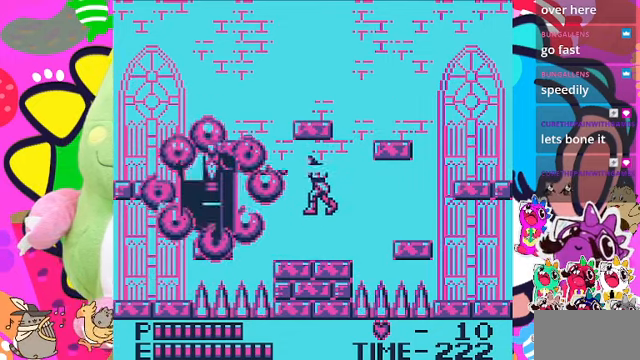
{"buttons": ["CROSS", "DPAD_RIGHT"], "left_stick": "center", "right_stick": "center", "events": [[66, "DPAD_RIGHT", "down"], [500, "CROSS", "down"]]}
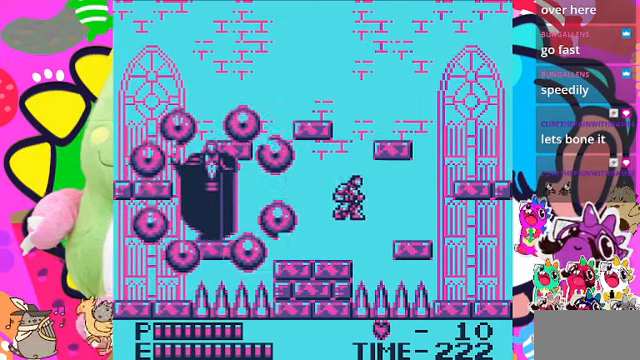
{"buttons": ["DPAD_RIGHT"], "left_stick": "center", "right_stick": "center", "events": [[400, "CROSS", "up"]]}
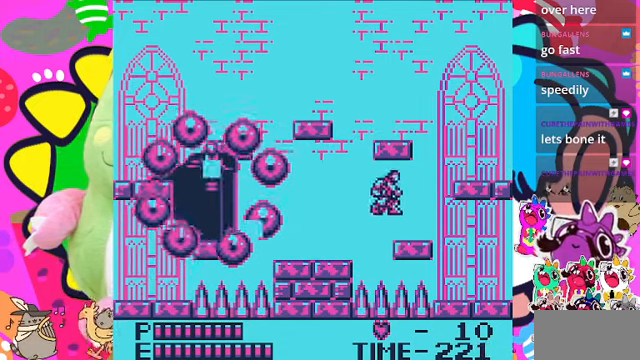
{"buttons": ["CROSS", "DPAD_RIGHT"], "left_stick": "center", "right_stick": "center", "events": [[366, "CROSS", "down"]]}
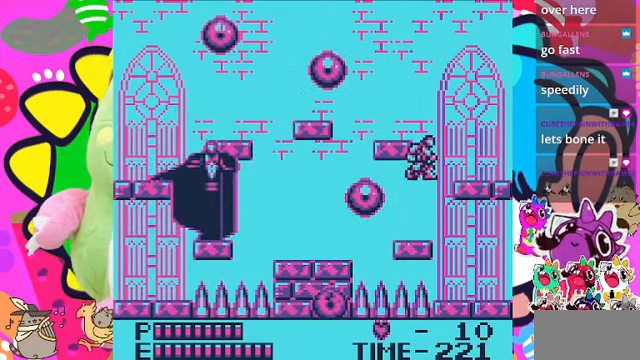
{"buttons": ["DPAD_RIGHT"], "left_stick": "center", "right_stick": "center", "events": [[300, "CROSS", "up"]]}
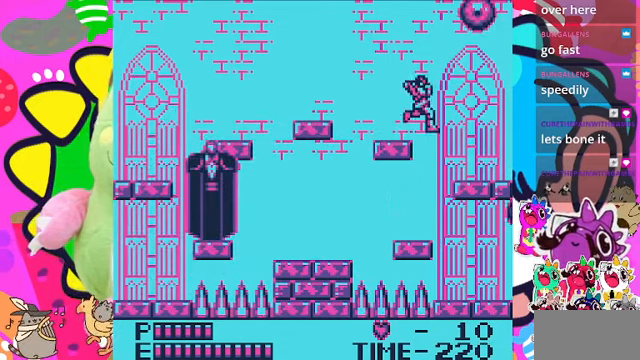
{"buttons": ["DPAD_LEFT"], "left_stick": "center", "right_stick": "center", "events": [[166, "DPAD_RIGHT", "up"], [333, "DPAD_LEFT", "down"]]}
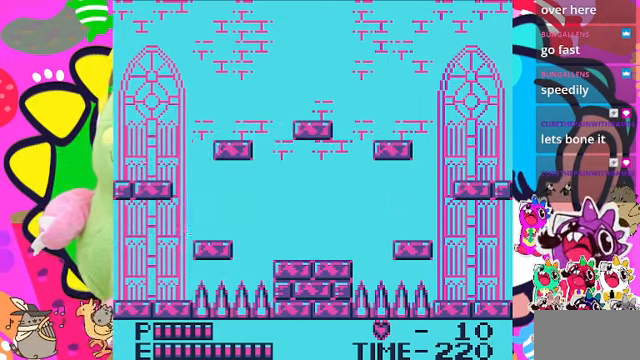
{"buttons": ["DPAD_LEFT"], "left_stick": "center", "right_stick": "center", "events": []}
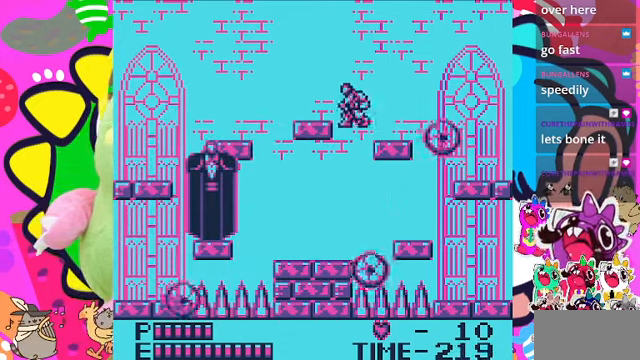
{"buttons": [], "left_stick": "center", "right_stick": "center", "events": [[234, "SQUARE", "down"], [300, "DPAD_LEFT", "up"], [434, "SQUARE", "up"]]}
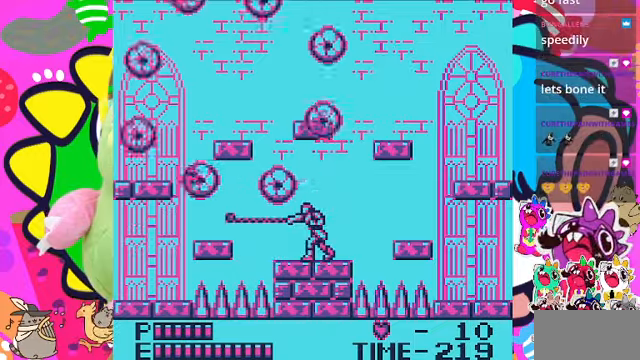
{"buttons": ["CROSS"], "left_stick": "center", "right_stick": "center", "events": [[434, "CROSS", "down"]]}
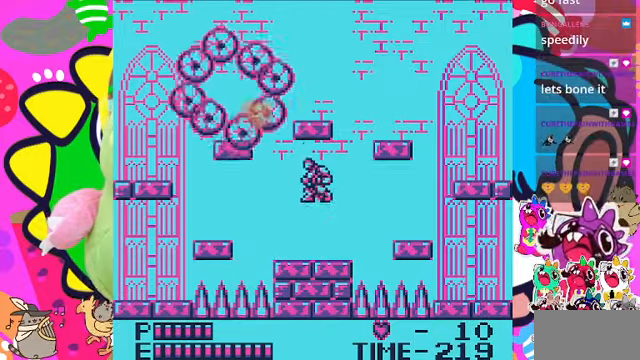
{"buttons": ["DPAD_RIGHT"], "left_stick": "center", "right_stick": "center", "events": [[100, "SQUARE", "down"], [300, "CROSS", "up"], [367, "SQUARE", "up"], [500, "DPAD_RIGHT", "down"]]}
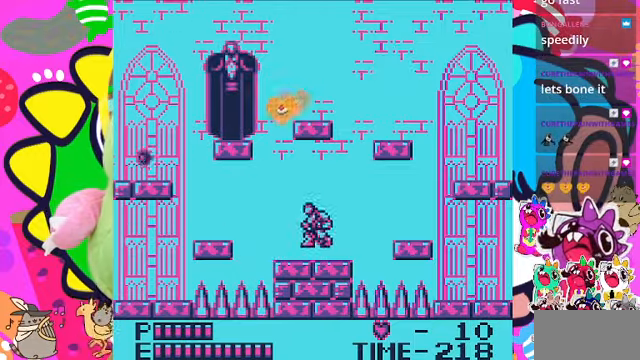
{"buttons": ["CROSS", "DPAD_RIGHT"], "left_stick": "center", "right_stick": "center", "events": [[367, "CROSS", "down"]]}
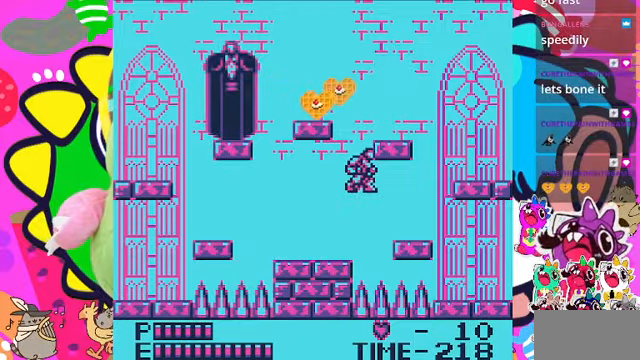
{"buttons": [], "left_stick": "center", "right_stick": "center", "events": [[267, "CROSS", "up"], [500, "DPAD_RIGHT", "up"]]}
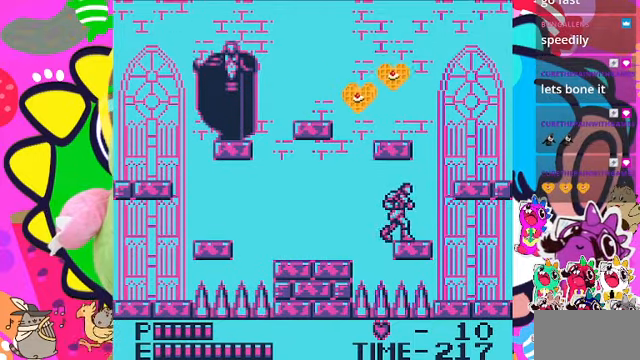
{"buttons": ["CROSS", "SQUARE"], "left_stick": "center", "right_stick": "center", "events": [[67, "DPAD_LEFT", "down"], [100, "DPAD_LEFT", "up"], [167, "CROSS", "down"], [267, "SQUARE", "down"]]}
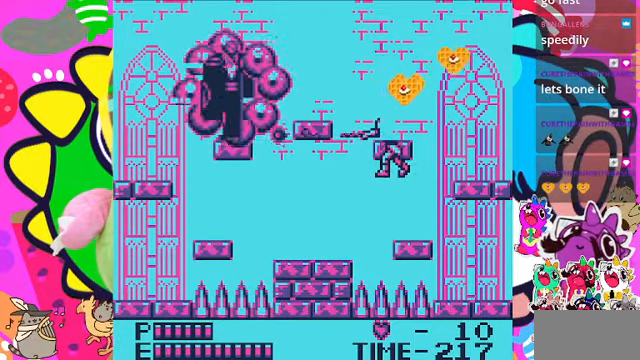
{"buttons": ["DPAD_RIGHT"], "left_stick": "center", "right_stick": "center", "events": [[34, "CROSS", "up"], [67, "SQUARE", "up"], [400, "DPAD_RIGHT", "down"]]}
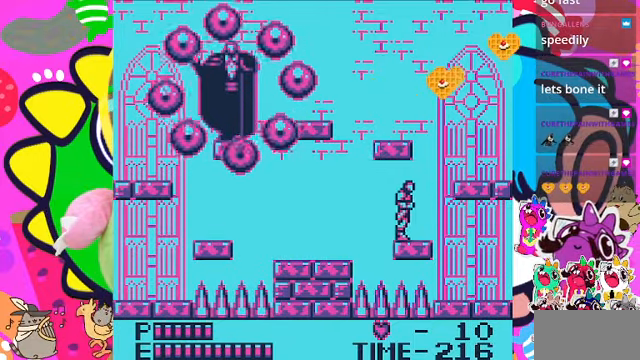
{"buttons": ["DPAD_RIGHT"], "left_stick": "center", "right_stick": "center", "events": [[200, "CROSS", "down"], [467, "CROSS", "up"]]}
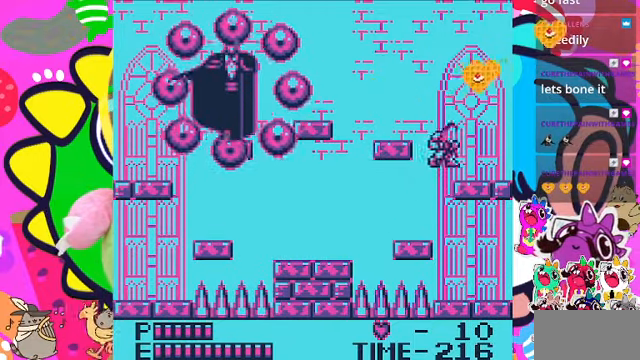
{"buttons": ["CROSS", "SQUARE"], "left_stick": "center", "right_stick": "center", "events": [[267, "DPAD_LEFT", "down"], [267, "DPAD_RIGHT", "up"], [400, "CROSS", "down"], [400, "DPAD_LEFT", "up"], [434, "SQUARE", "down"]]}
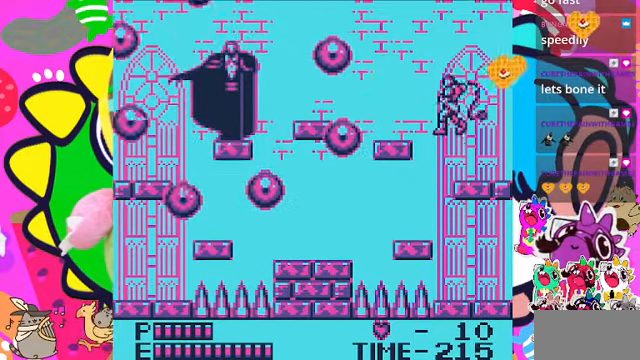
{"buttons": [], "left_stick": "center", "right_stick": "center"}
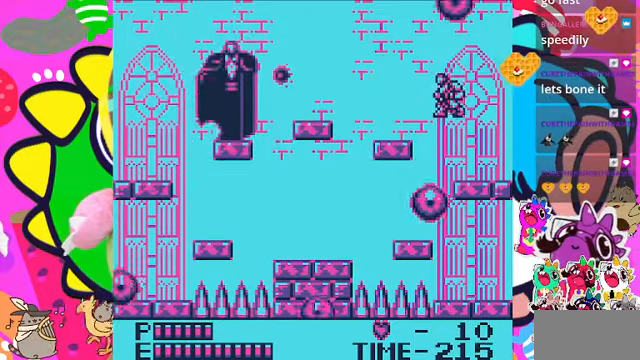
{"buttons": [], "left_stick": "center", "right_stick": "center", "events": [[167, "DPAD_RIGHT", "down"], [234, "DPAD_DOWN", "down"], [234, "DPAD_RIGHT", "up"], [500, "DPAD_DOWN", "up"]]}
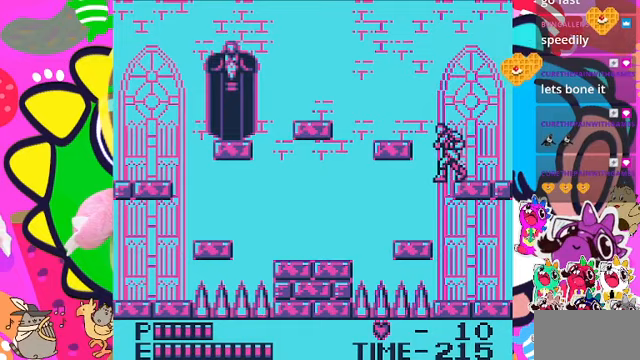
{"buttons": [], "left_stick": "center", "right_stick": "center", "events": [[133, "CROSS", "down"], [200, "SQUARE", "down"], [267, "CROSS", "up"], [400, "SQUARE", "up"]]}
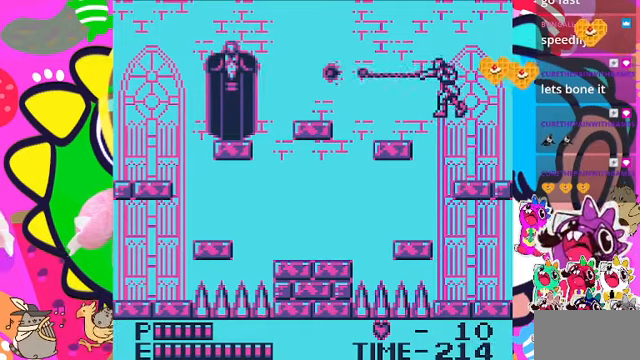
{"buttons": [], "left_stick": "center", "right_stick": "center", "events": []}
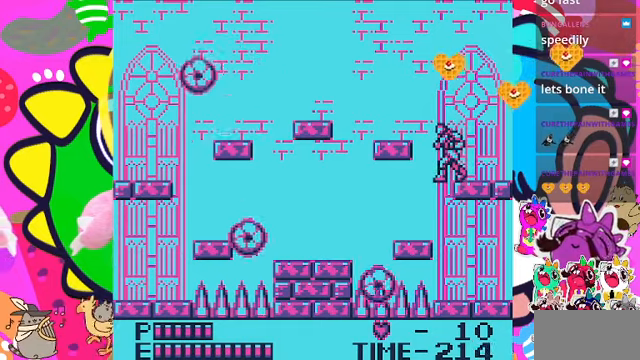
{"buttons": ["SQUARE"], "left_stick": "center", "right_stick": "center", "events": [[167, "CROSS", "down"], [400, "CROSS", "up"], [433, "SQUARE", "down"]]}